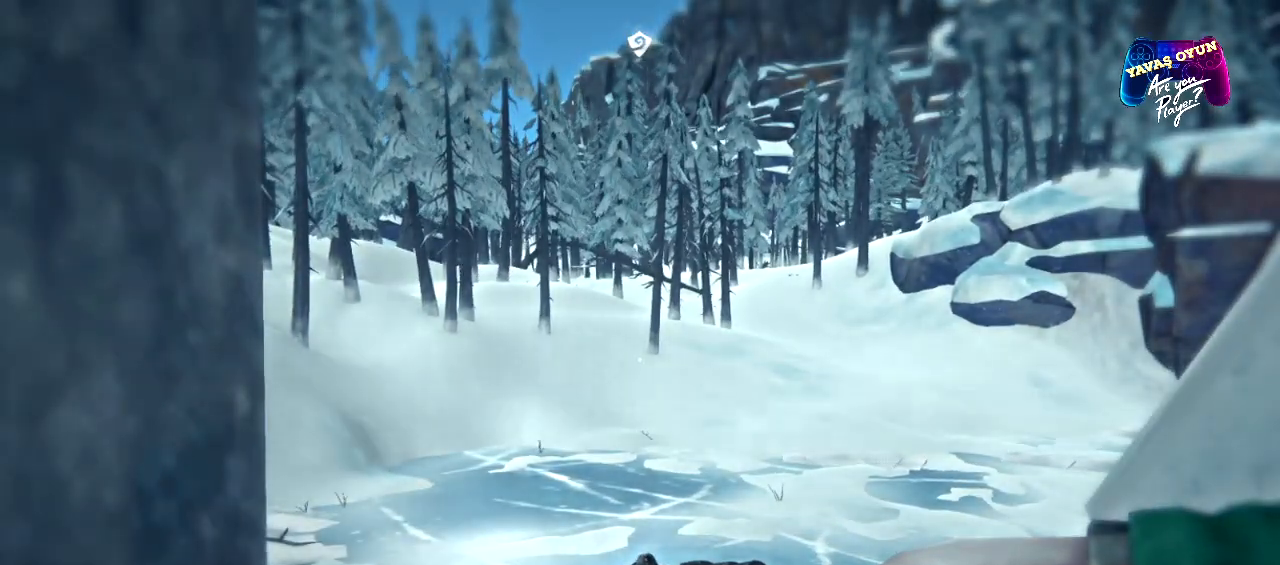
Gameplay with a controller (Xbox layout); each line is a JSON object with the inputs held at the frame after it. "events" lists button and stick changes between this image and that frame as [ms after this image, input, new state], when the widget could be followed in between.
{"buttons": [], "left_stick": "center", "right_stick": "center", "events": []}
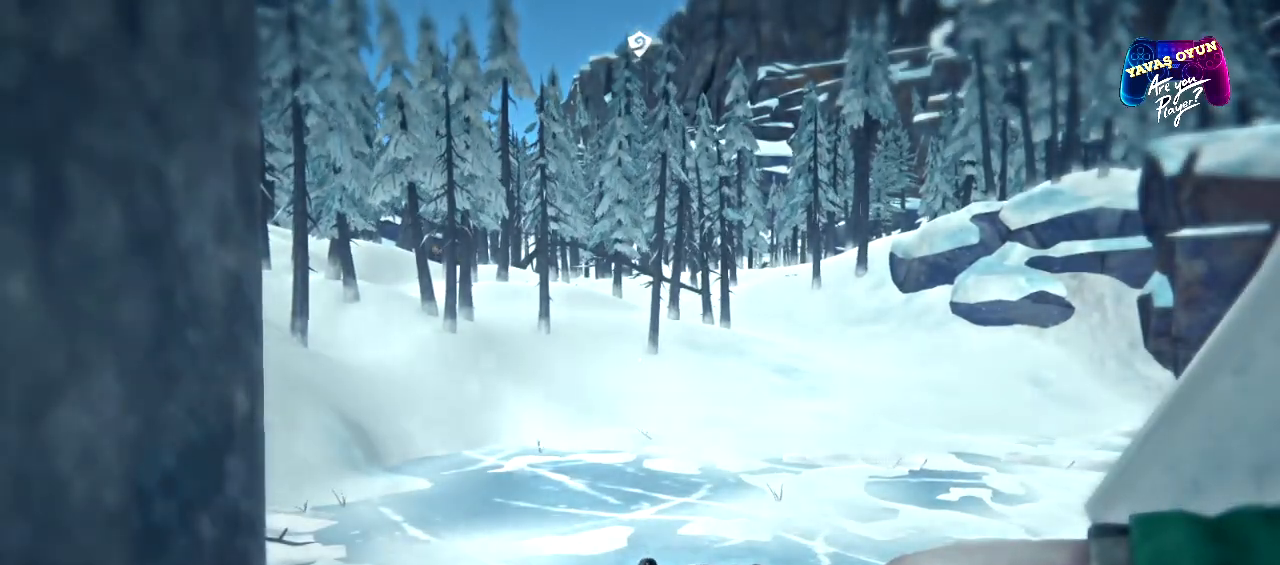
{"buttons": [], "left_stick": "center", "right_stick": "center", "events": []}
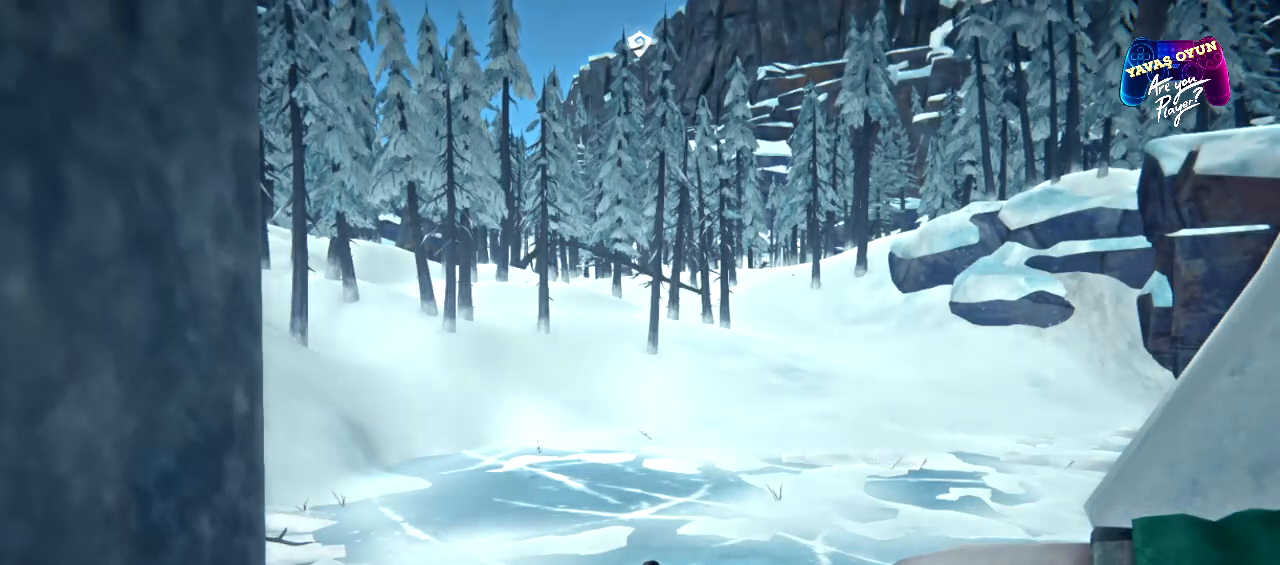
{"buttons": [], "left_stick": "center", "right_stick": "center", "events": []}
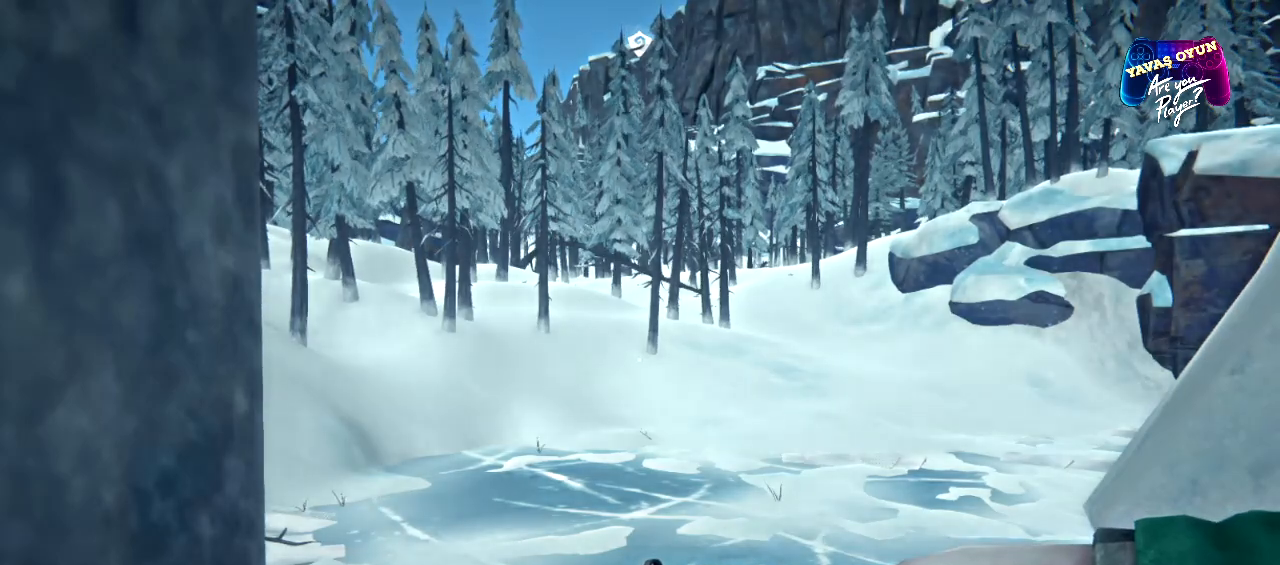
{"buttons": [], "left_stick": "center", "right_stick": "right", "events": [[83, "right_stick", "right"]]}
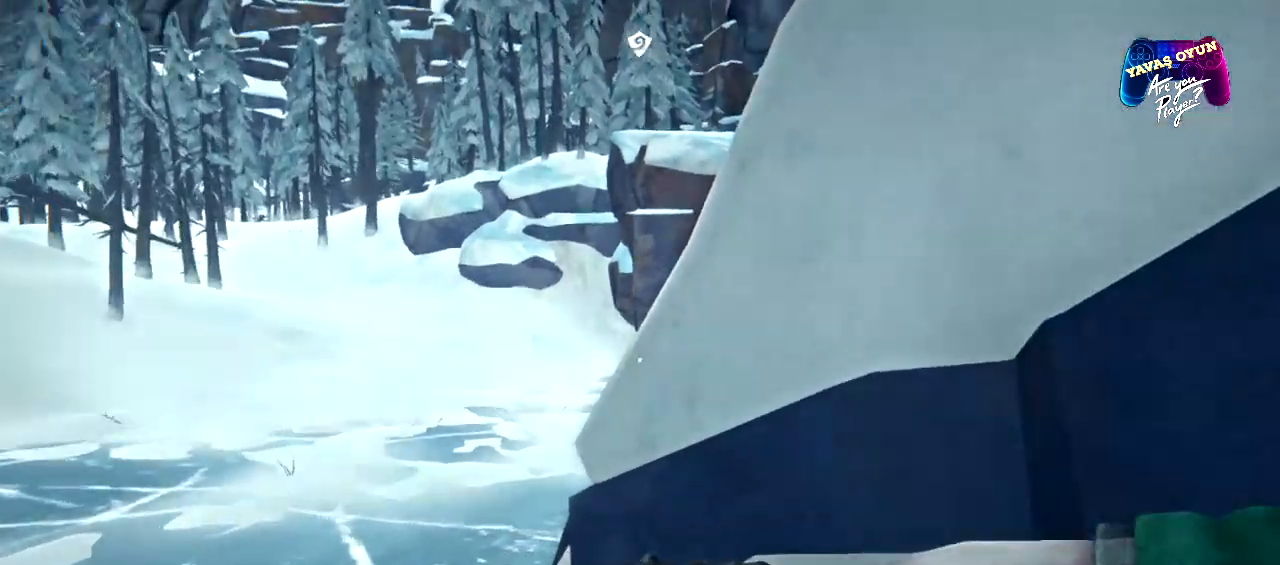
{"buttons": [], "left_stick": "center", "right_stick": "right", "events": []}
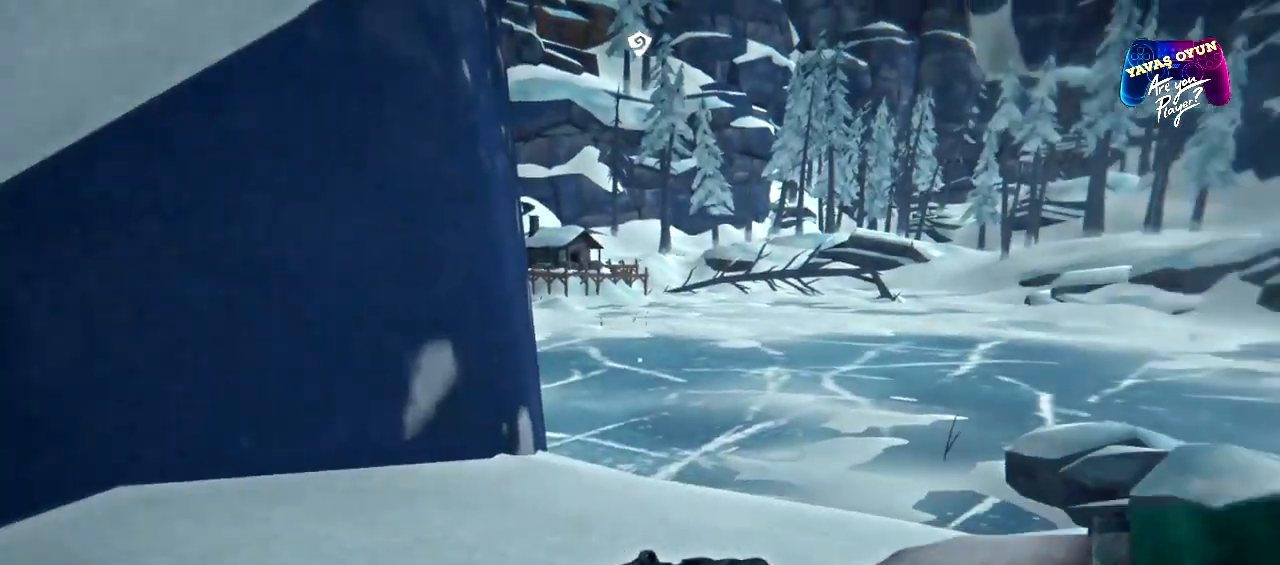
{"buttons": [], "left_stick": "up", "right_stick": "center", "events": [[317, "right_stick", "center"], [500, "left_stick", "up"]]}
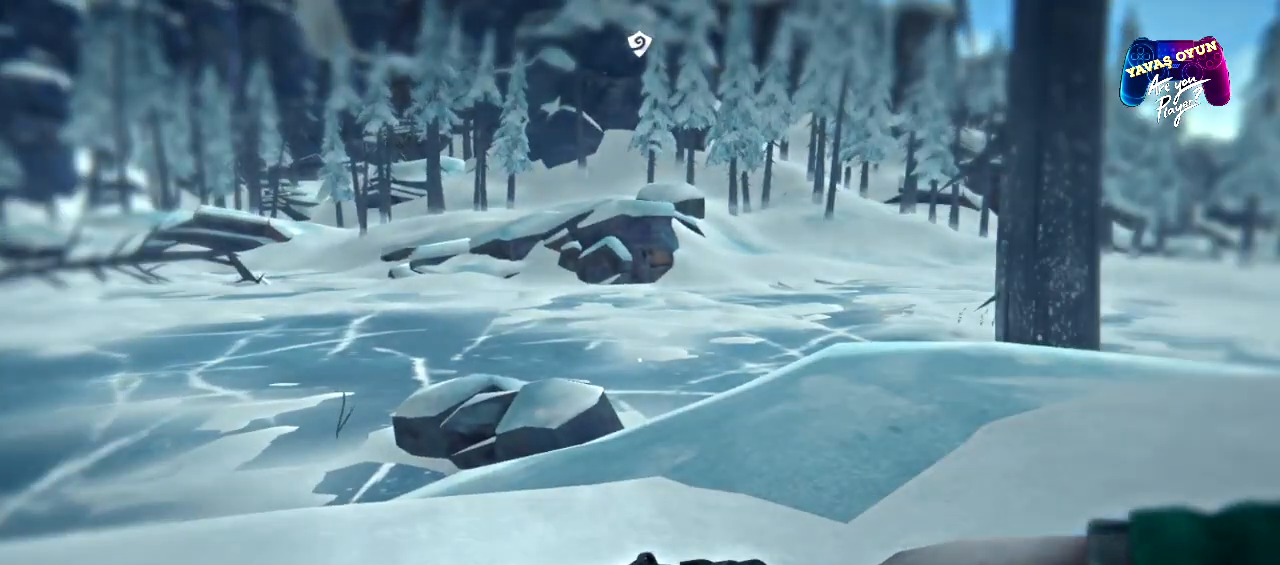
{"buttons": [], "left_stick": "up", "right_stick": "center", "events": []}
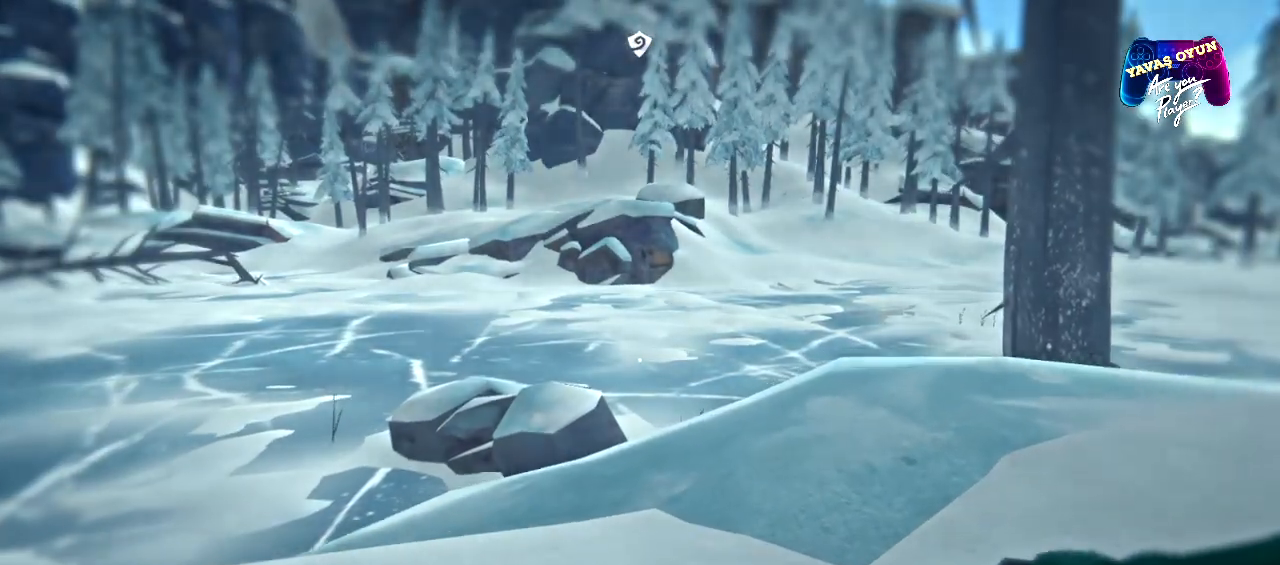
{"buttons": [], "left_stick": "up-right", "right_stick": "left", "events": [[83, "left_stick", "up-right"], [217, "right_stick", "left"]]}
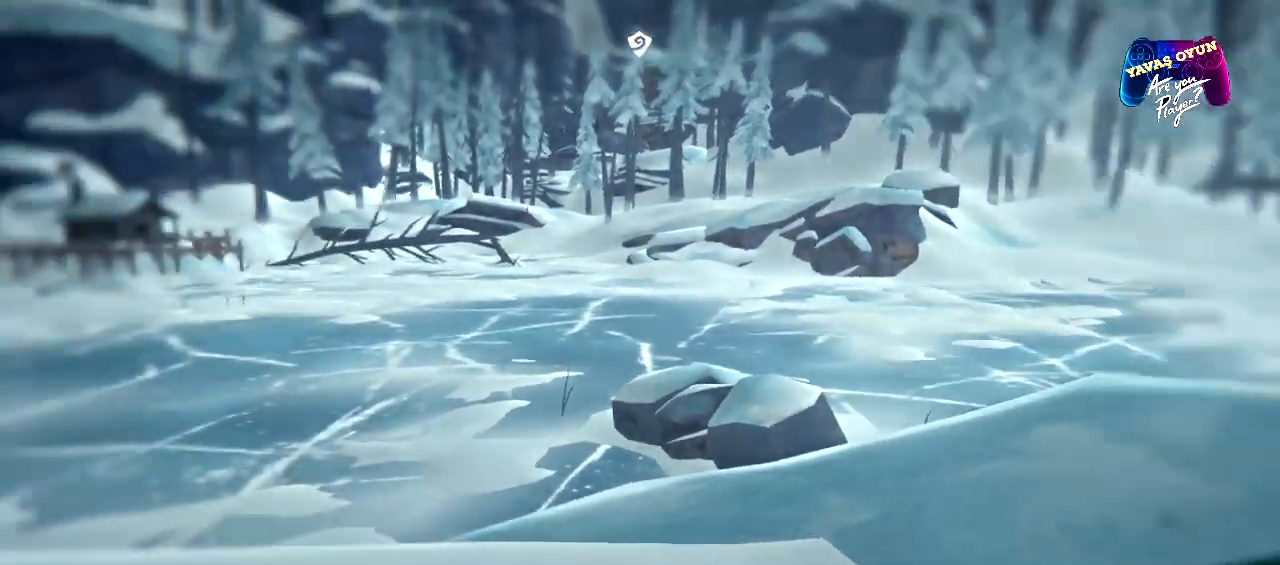
{"buttons": [], "left_stick": "up-right", "right_stick": "center", "events": [[150, "right_stick", "center"]]}
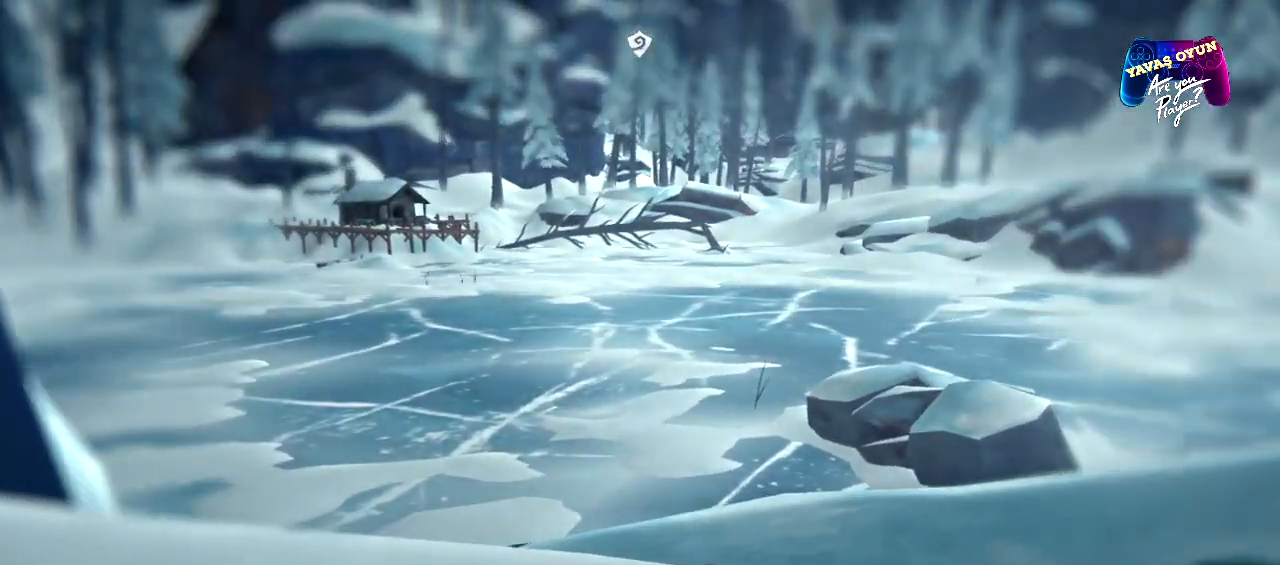
{"buttons": [], "left_stick": "up-right", "right_stick": "left", "events": [[283, "right_stick", "left"]]}
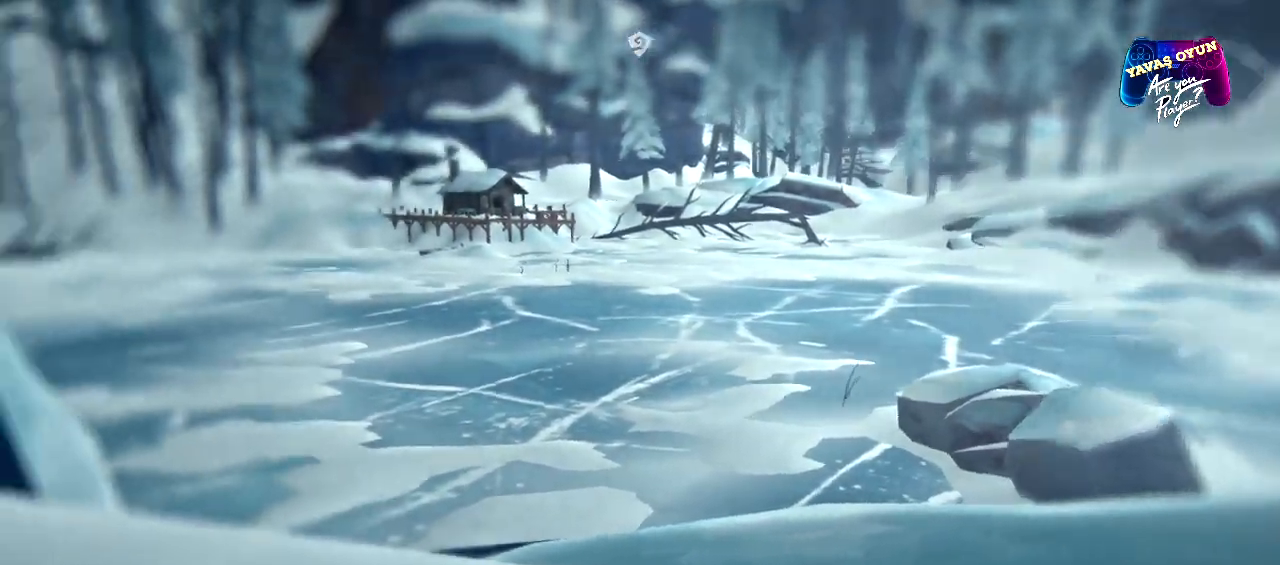
{"buttons": [], "left_stick": "up-right", "right_stick": "center", "events": [[150, "right_stick", "center"]]}
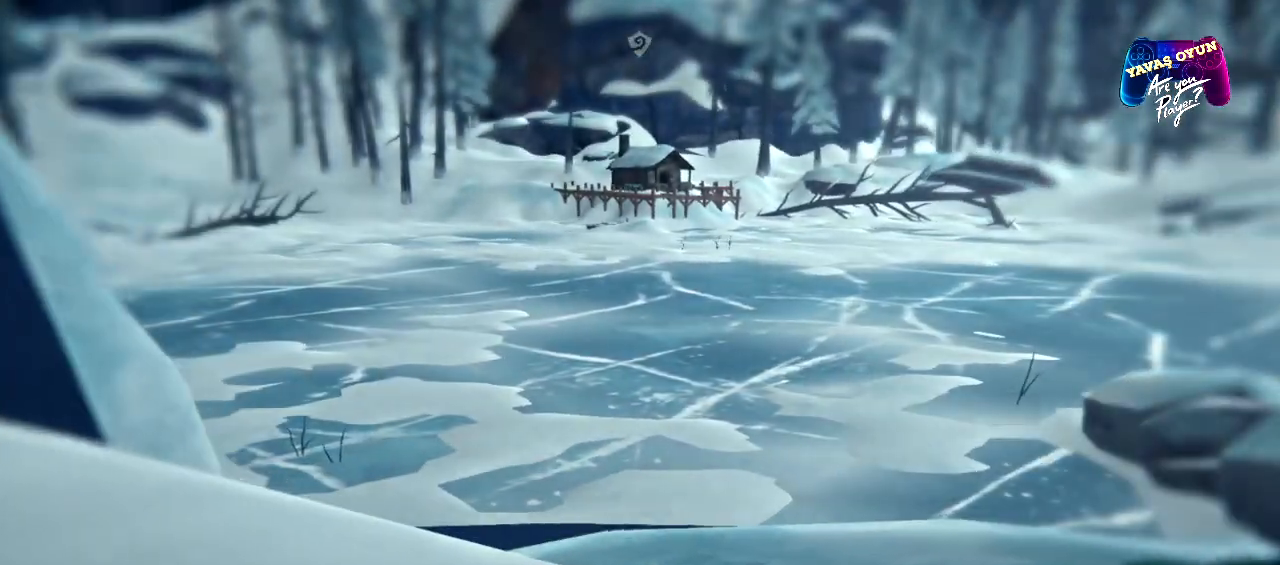
{"buttons": [], "left_stick": "up-right", "right_stick": "down-left", "events": [[217, "right_stick", "down"], [317, "right_stick", "down-left"]]}
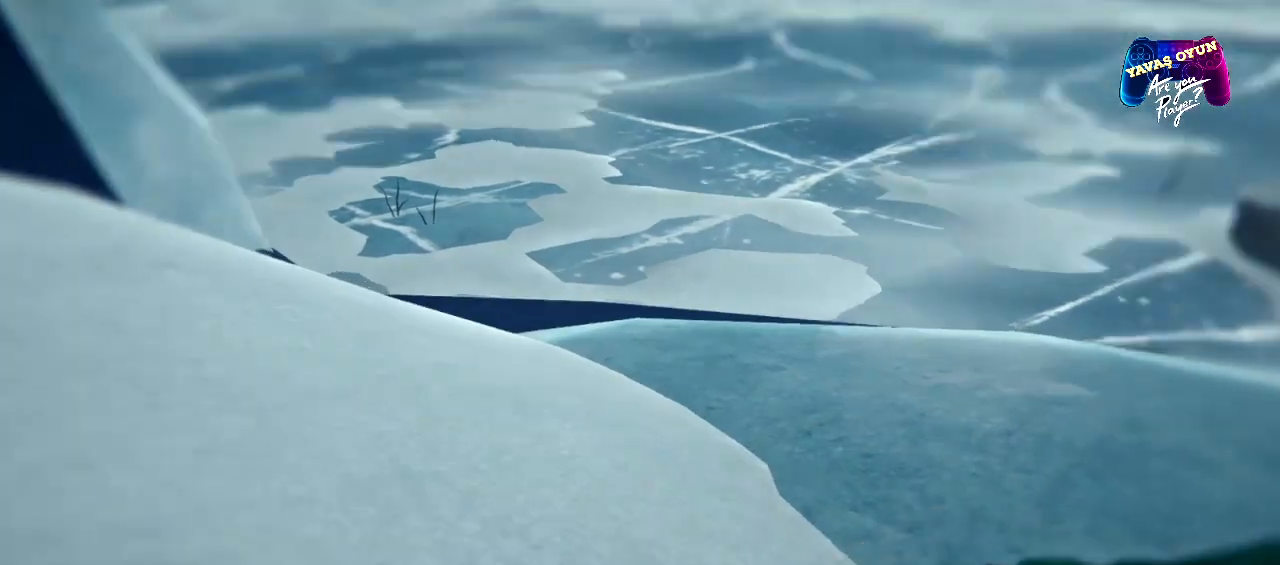
{"buttons": [], "left_stick": "up-right", "right_stick": "right", "events": [[83, "right_stick", "right"]]}
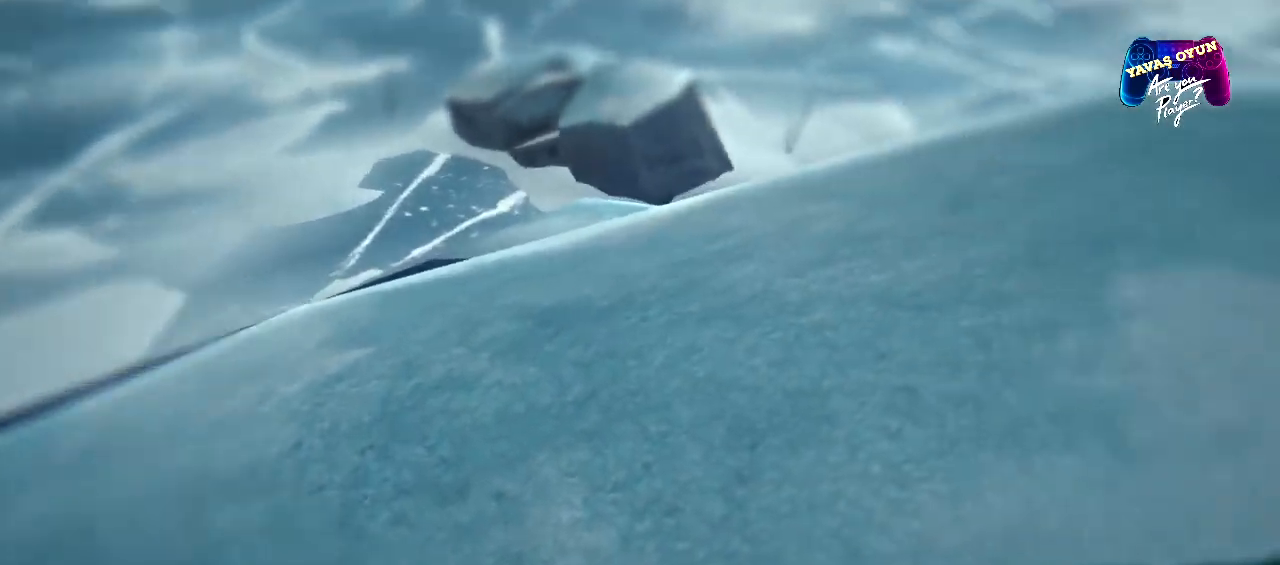
{"buttons": [], "left_stick": "up-right", "right_stick": "center", "events": [[150, "right_stick", "up-right"], [383, "right_stick", "center"]]}
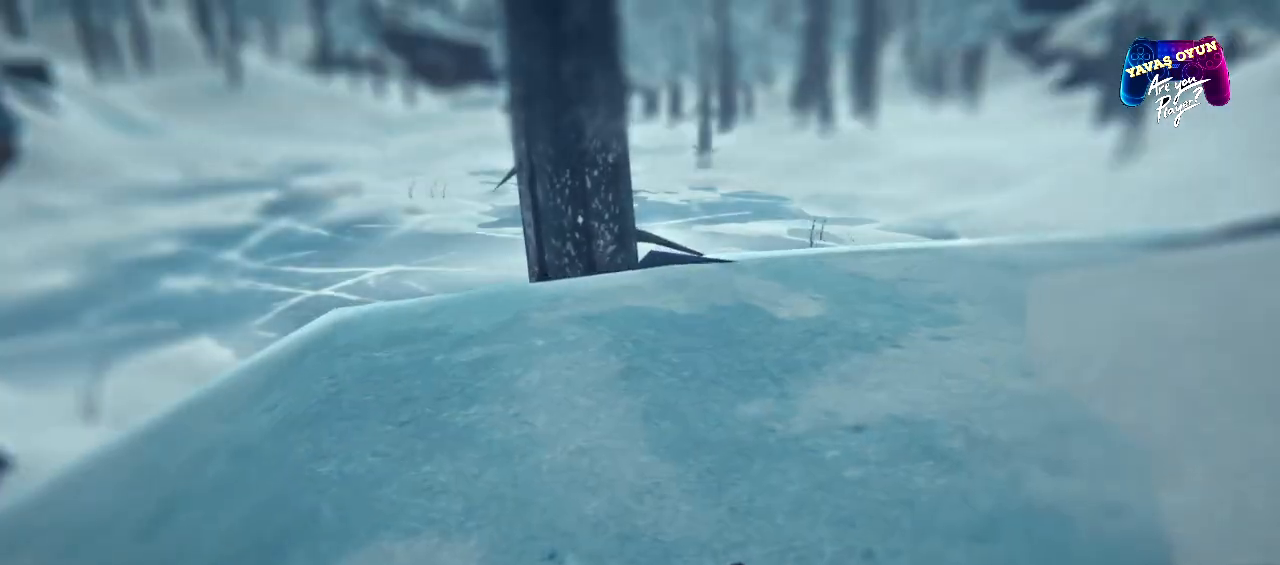
{"buttons": [], "left_stick": "up-right", "right_stick": "right", "events": [[50, "R3", "down"], [200, "R3", "up"], [300, "right_stick", "right"]]}
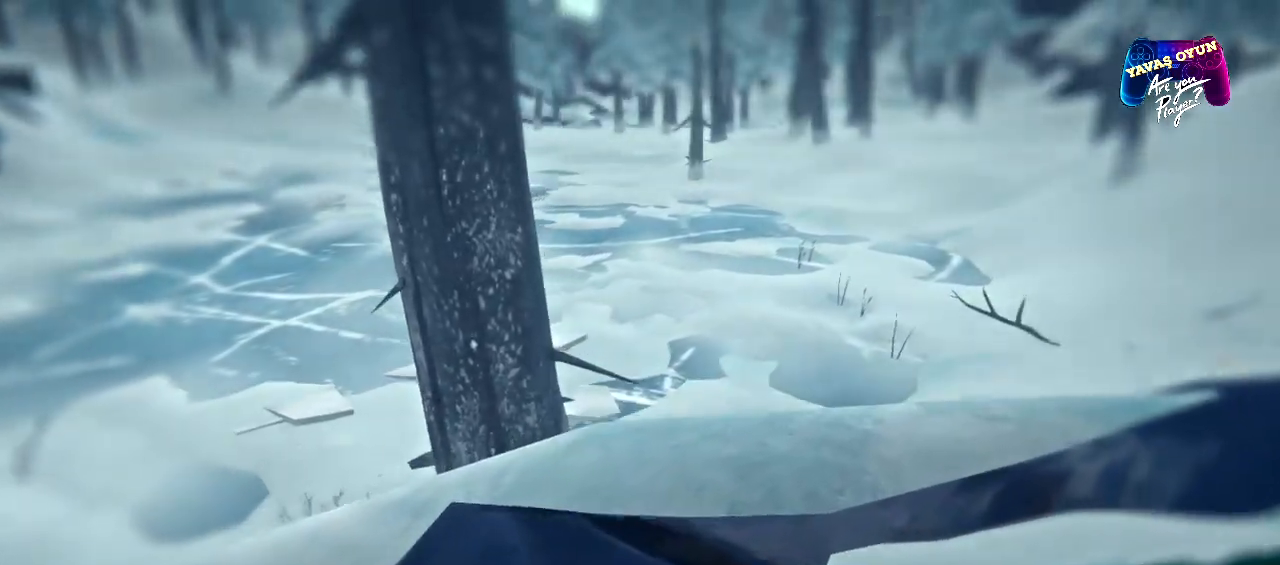
{"buttons": [], "left_stick": "up-right", "right_stick": "down-right", "events": [[33, "right_stick", "center"], [67, "left_stick", "up"], [250, "left_stick", "up-right"], [283, "right_stick", "down-right"]]}
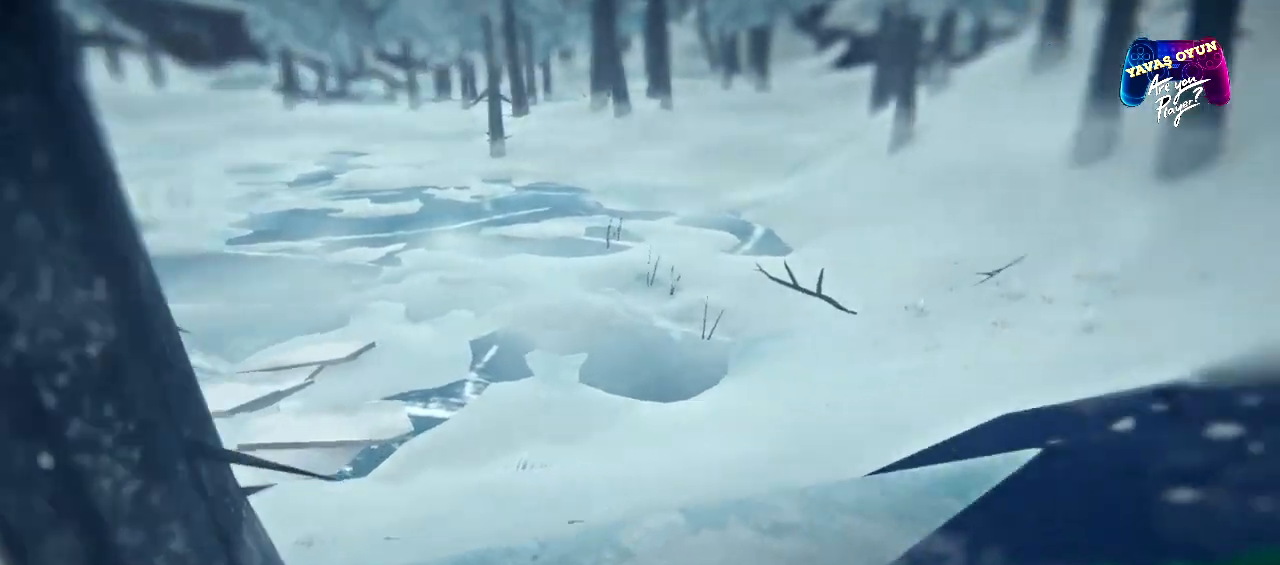
{"buttons": [], "left_stick": "up-right", "right_stick": "right", "events": [[50, "right_stick", "right"]]}
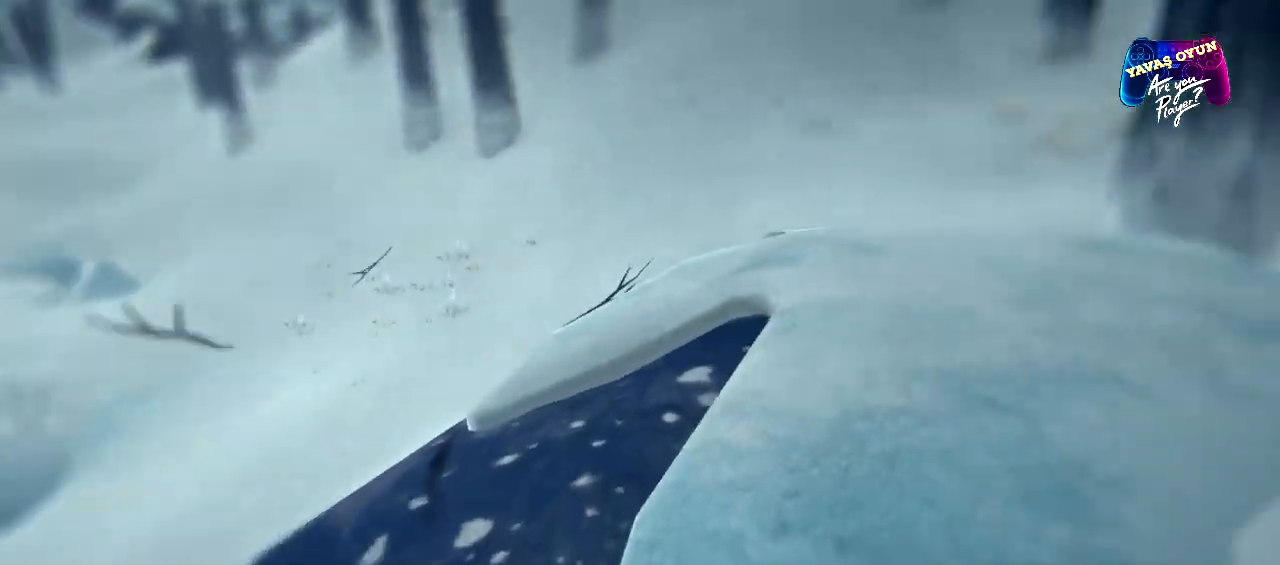
{"buttons": [], "left_stick": "up", "right_stick": "center", "events": [[50, "left_stick", "up"], [50, "right_stick", "center"]]}
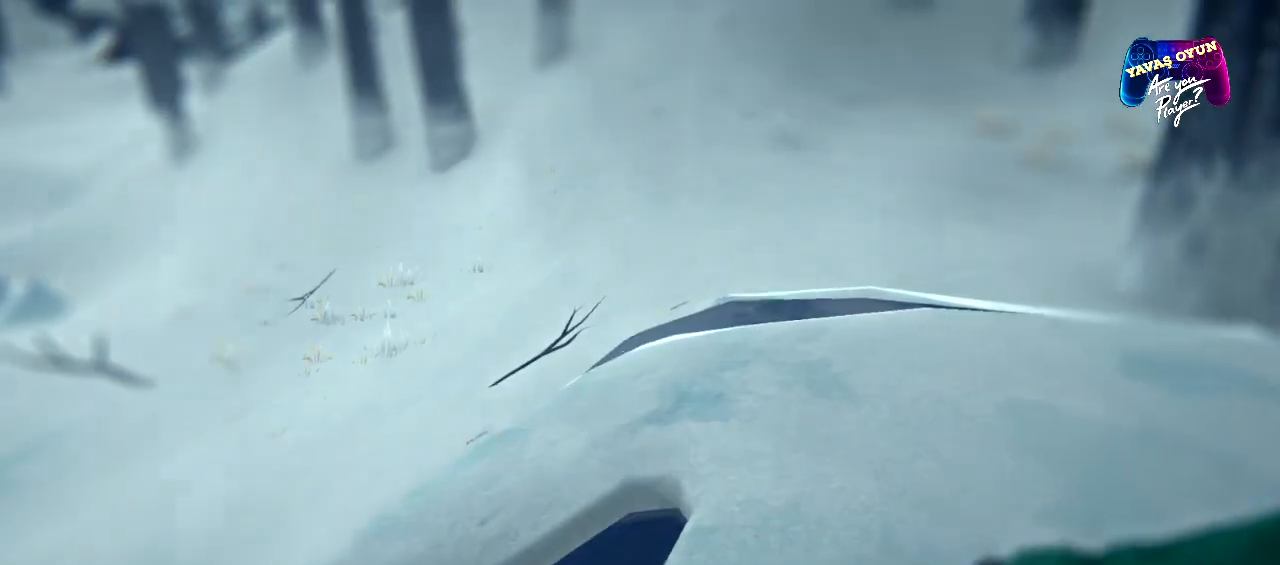
{"buttons": [], "left_stick": "up", "right_stick": "center", "events": []}
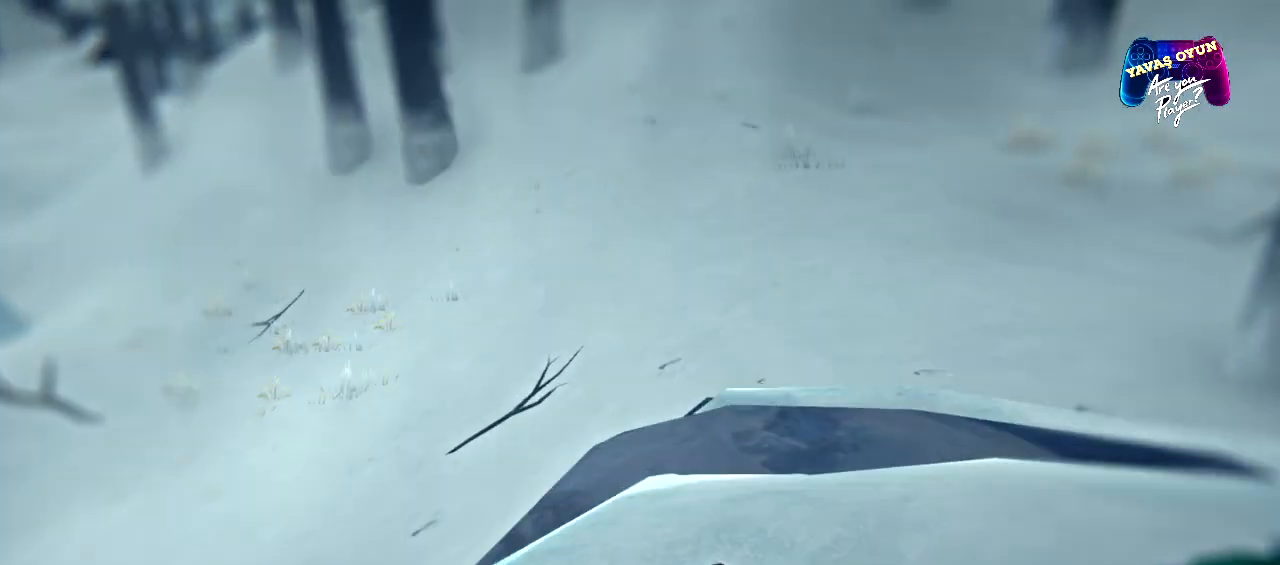
{"buttons": [], "left_stick": "up-right", "right_stick": "left", "events": [[183, "right_stick", "left"], [283, "left_stick", "up-right"]]}
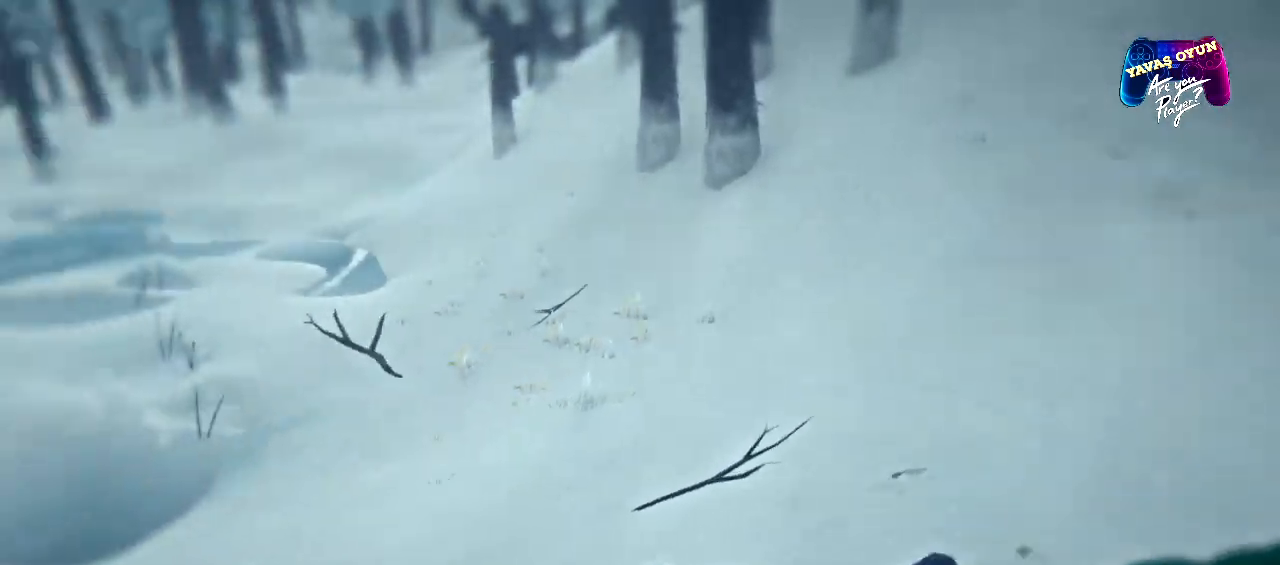
{"buttons": [], "left_stick": "up-right", "right_stick": "center", "events": [[333, "right_stick", "center"]]}
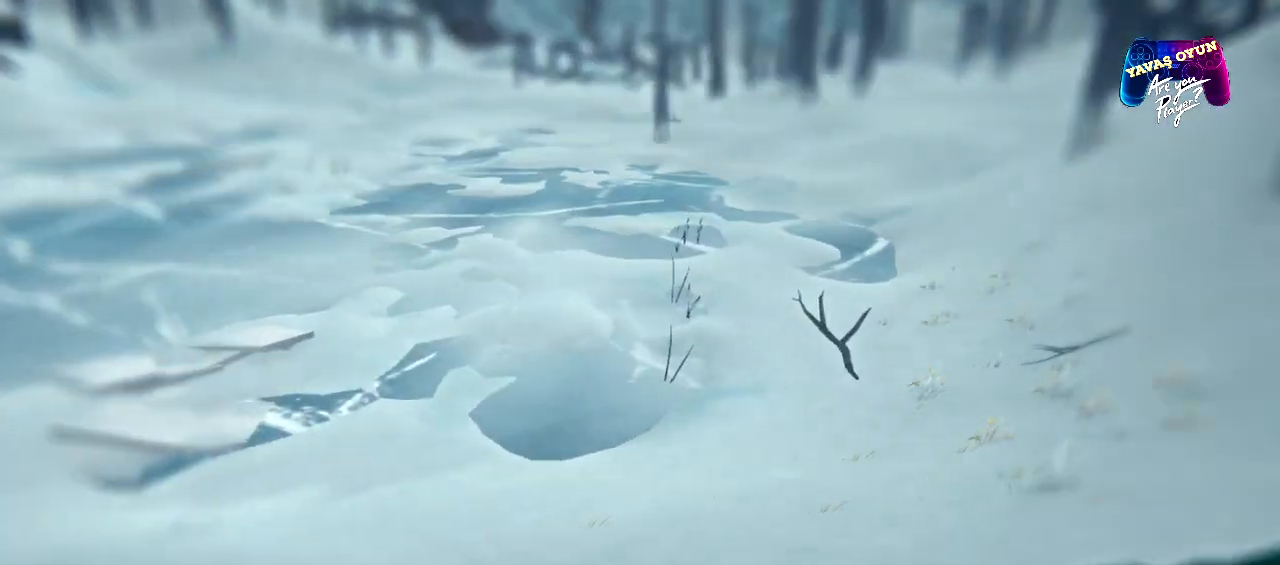
{"buttons": [], "left_stick": "up-right", "right_stick": "left", "events": [[367, "right_stick", "left"]]}
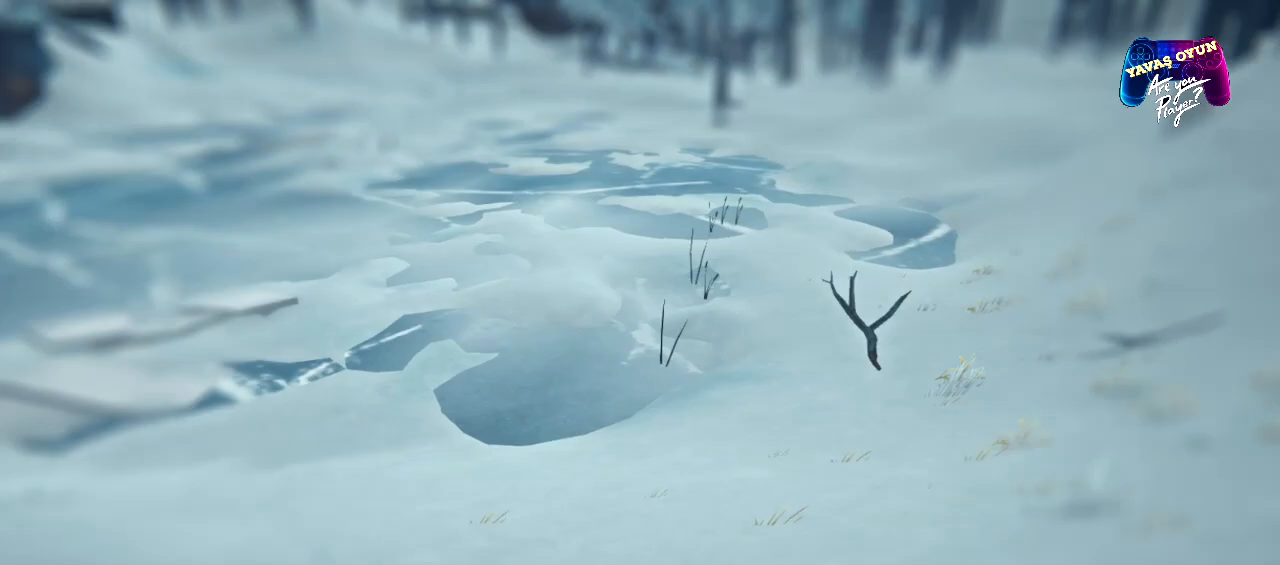
{"buttons": [], "left_stick": "up", "right_stick": "center", "events": [[250, "right_stick", "up-left"], [400, "left_stick", "up"], [433, "right_stick", "center"]]}
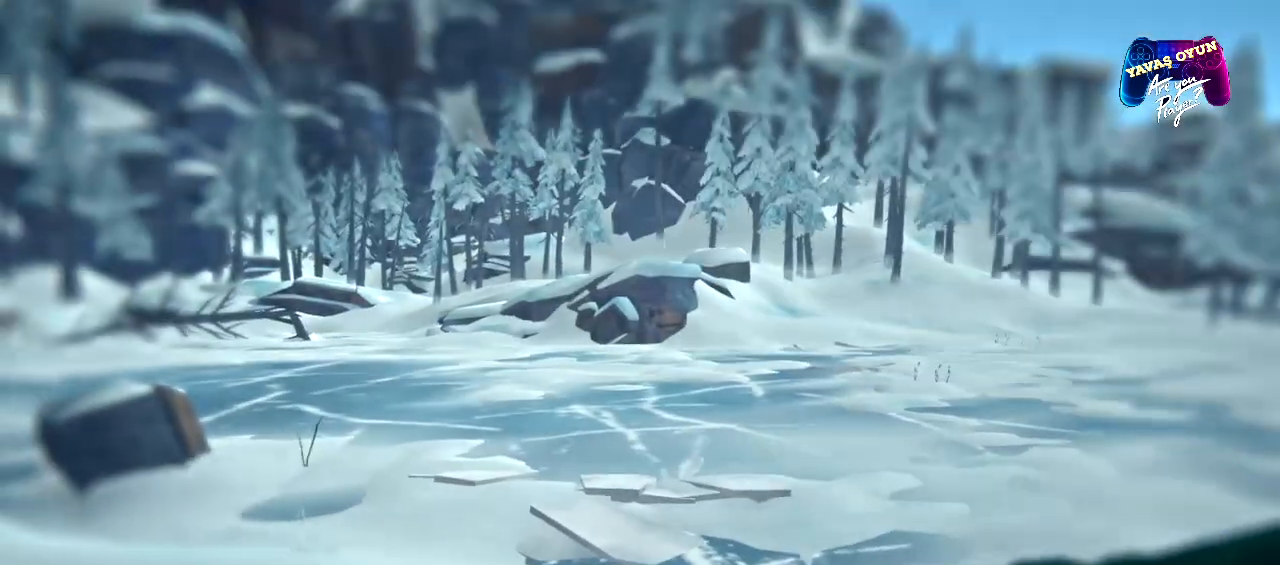
{"buttons": [], "left_stick": "up", "right_stick": "left", "events": [[250, "right_stick", "left"]]}
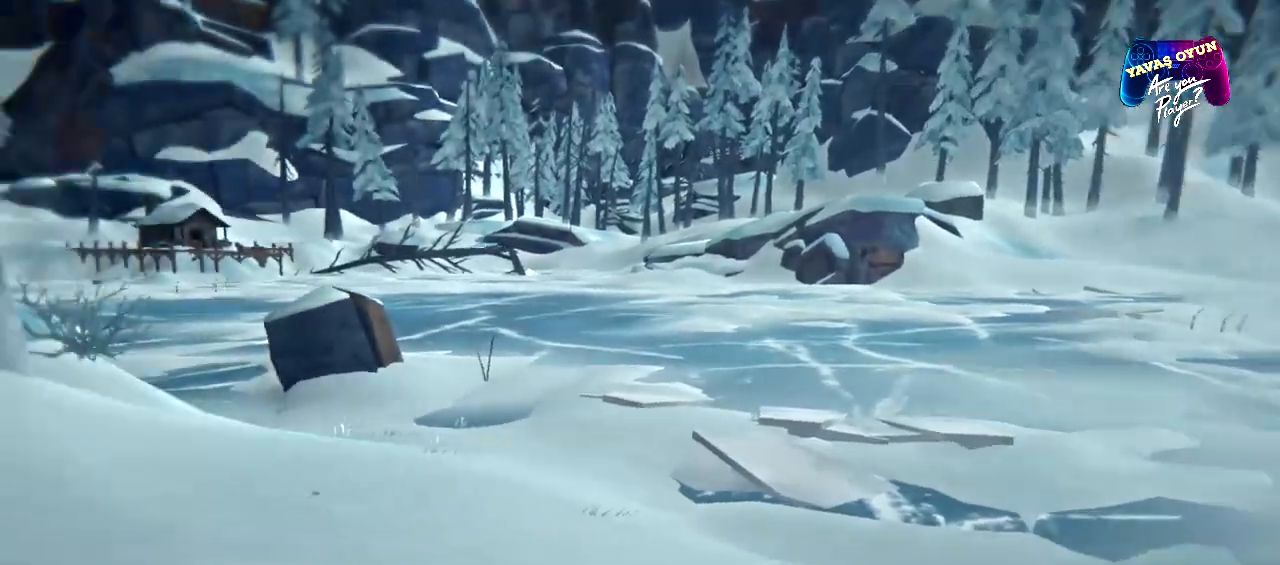
{"buttons": ["R1"], "left_stick": "up", "right_stick": "center", "events": [[100, "right_stick", "center"], [400, "R1", "down"]]}
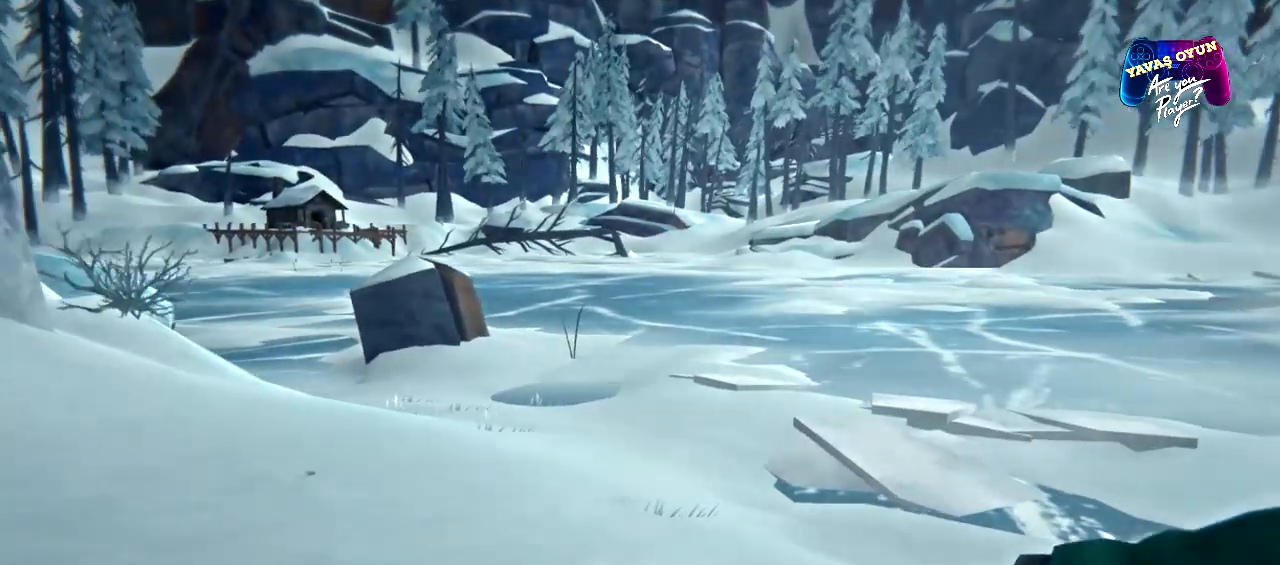
{"buttons": ["R1"], "left_stick": "up", "right_stick": "center", "events": []}
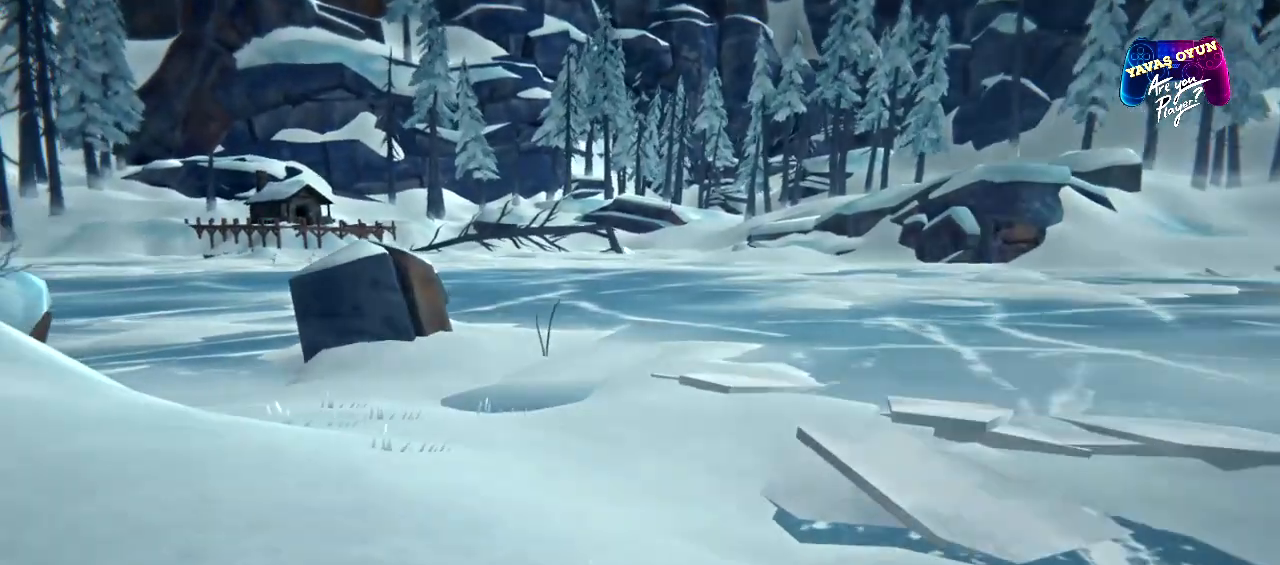
{"buttons": ["R1"], "left_stick": "up", "right_stick": "center", "events": []}
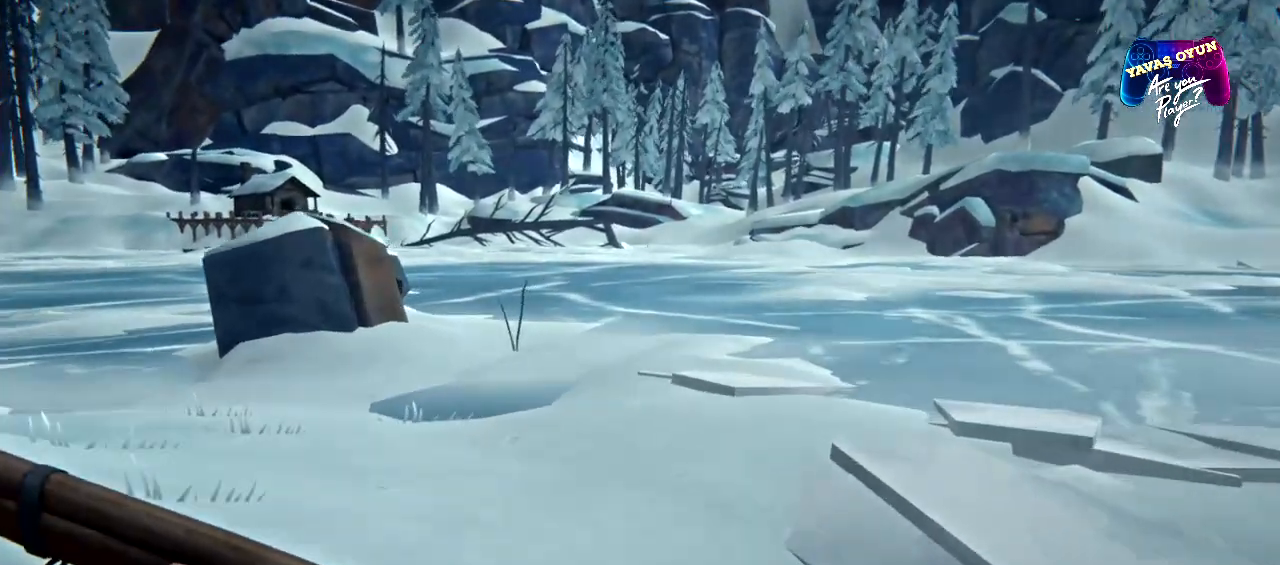
{"buttons": ["R1"], "left_stick": "up", "right_stick": "center", "events": []}
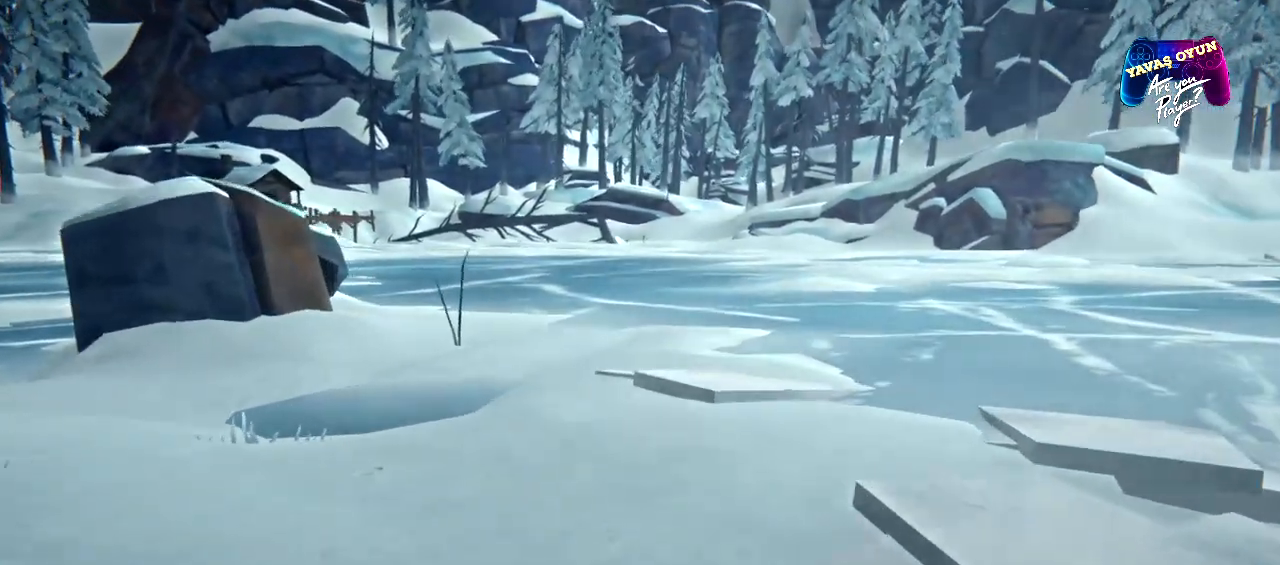
{"buttons": ["R1"], "left_stick": "up", "right_stick": "left", "events": [[383, "right_stick", "left"]]}
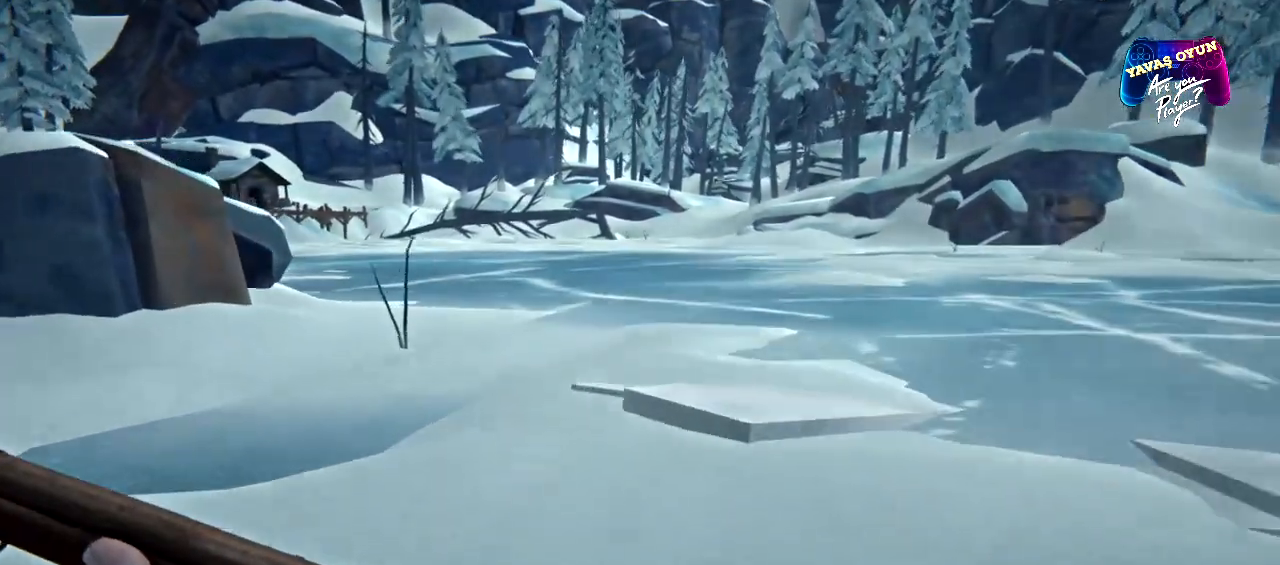
{"buttons": ["R1"], "left_stick": "up", "right_stick": "left", "events": []}